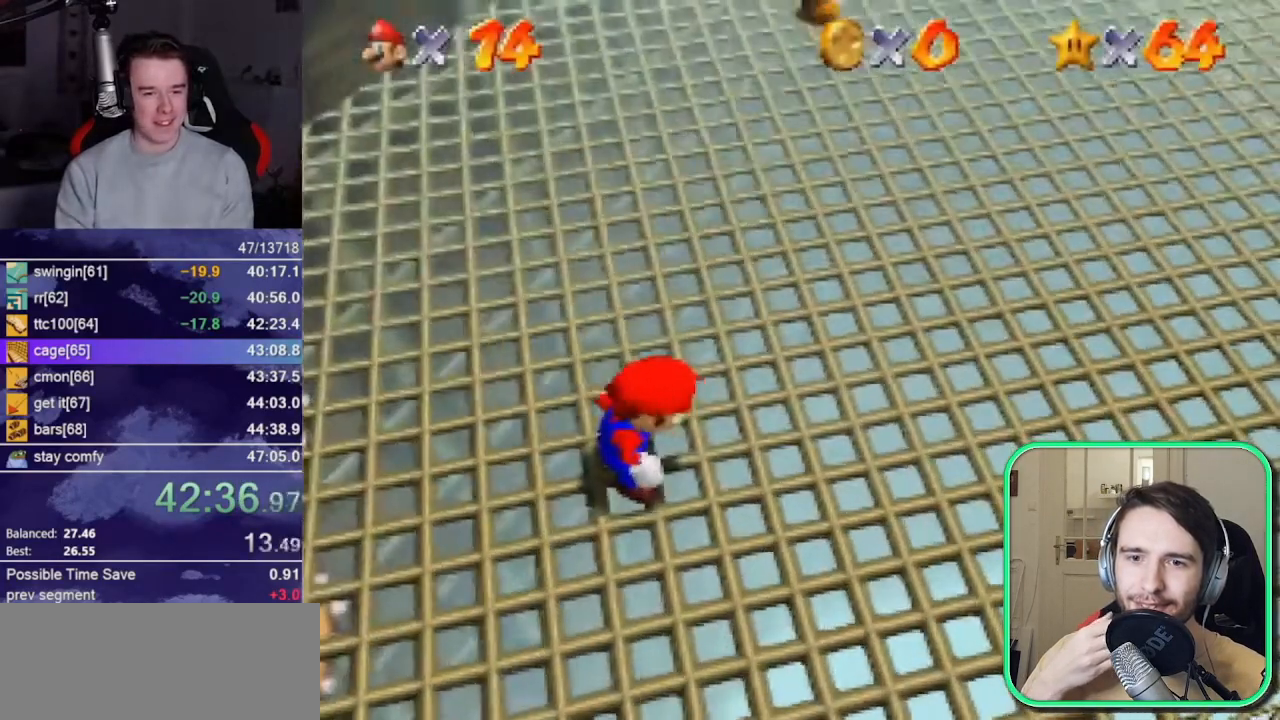
Gameplay with a controller (Nintendo layout); each line is a JSON object with the inputs held at the frame after it. "button_events" lists button changes between this image and that frame as [ms after this image, input, new state], when the widget could be followed in between (sticks are given only as held states). Not read: L1 L3 R1 R3 START.
{"buttons": [], "left_stick": "up-right", "button_events": [[167, "A", "down"], [267, "A", "up"], [350, "DPAD_DOWN", "down"], [433, "DPAD_DOWN", "up"]]}
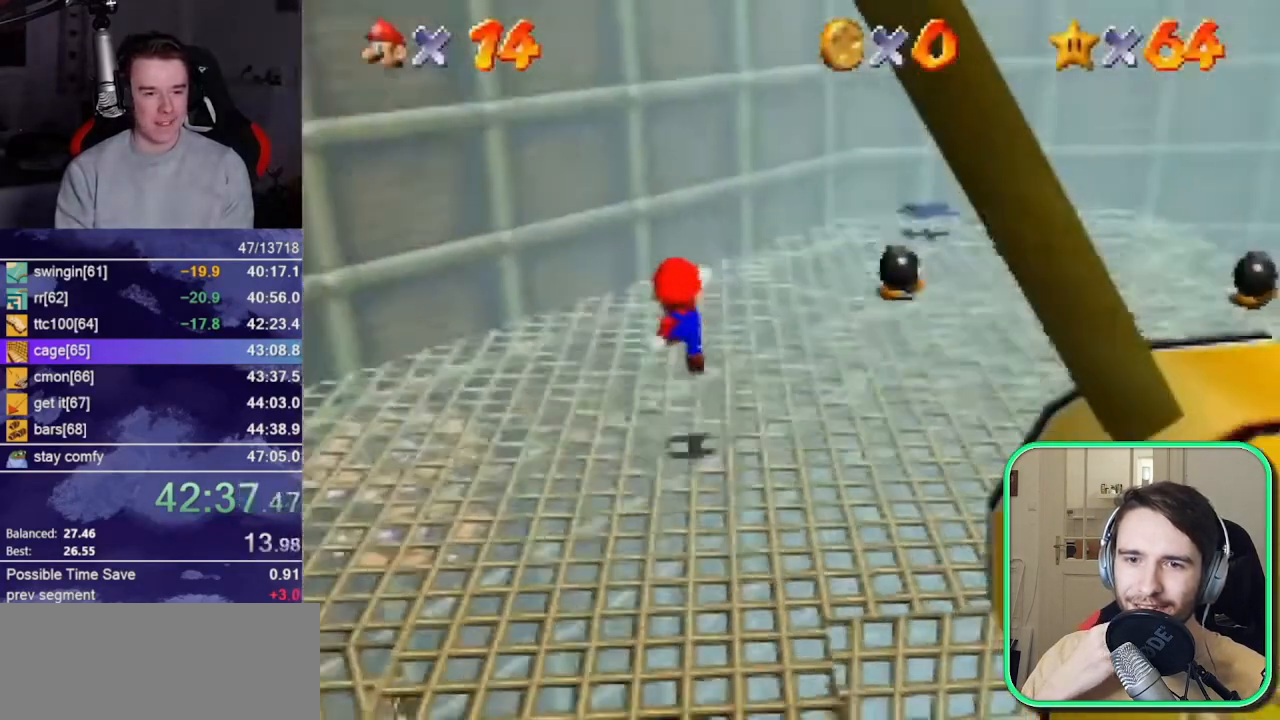
{"buttons": [], "left_stick": "up-right", "button_events": [[233, "A", "down"], [367, "A", "up"]]}
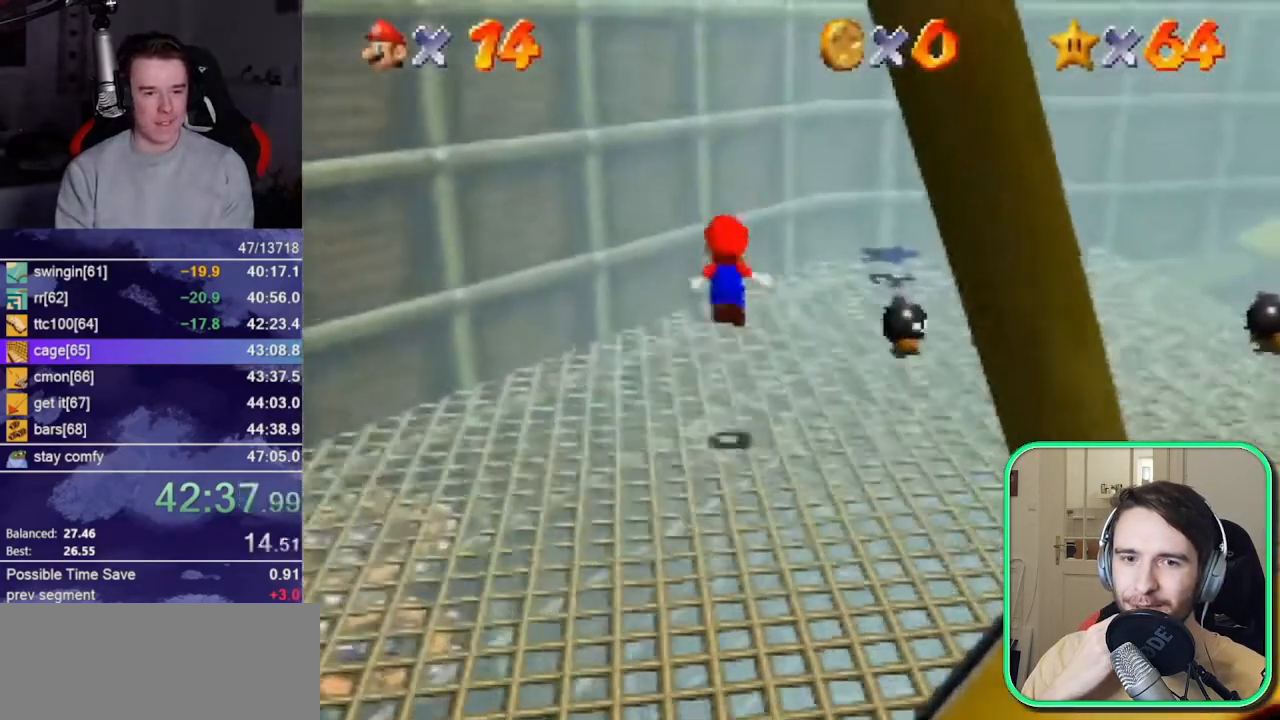
{"buttons": ["A"], "left_stick": "up-right", "button_events": [[400, "A", "down"]]}
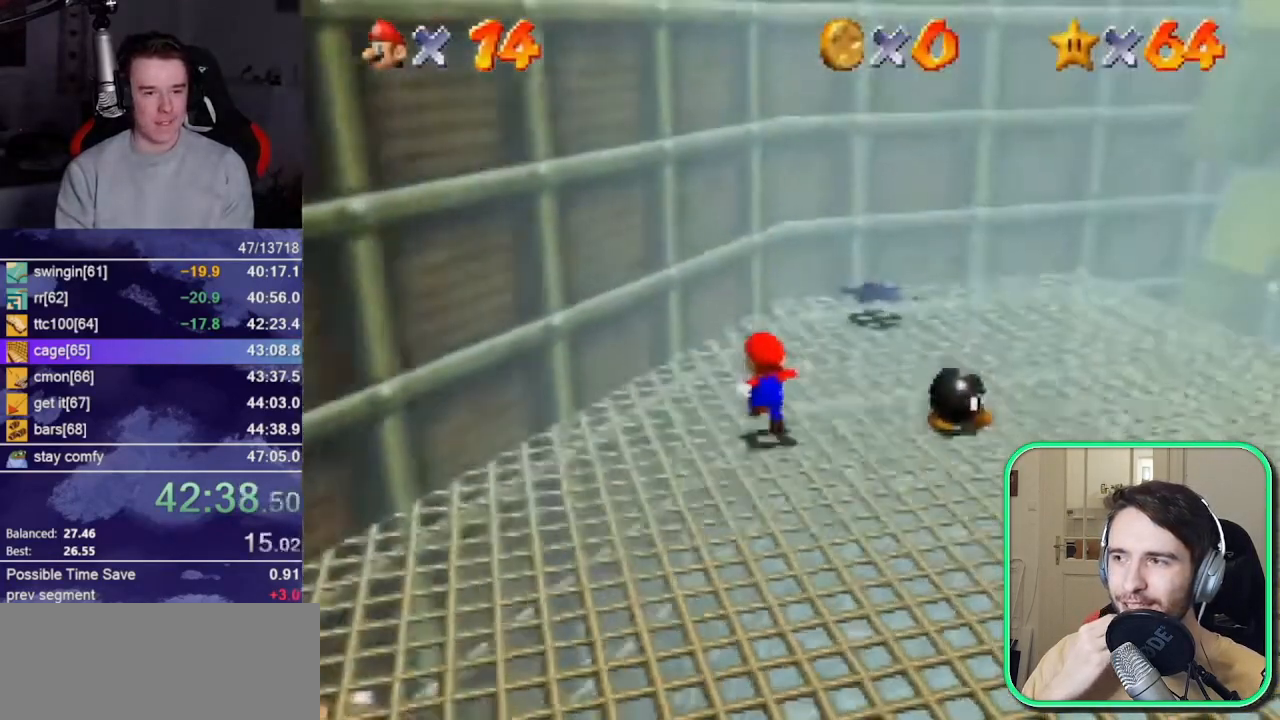
{"buttons": [], "left_stick": "up", "button_events": [[33, "A", "up"]]}
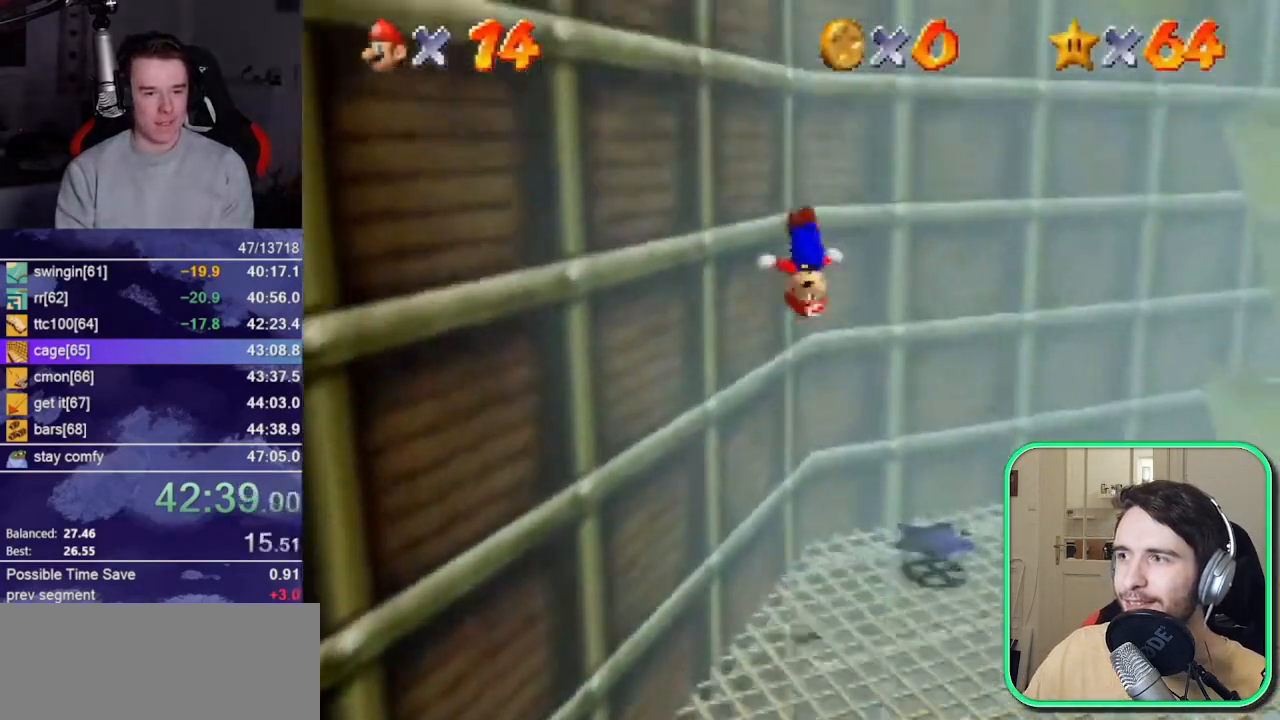
{"buttons": ["A"], "left_stick": "up", "button_events": [[67, "A", "down"]]}
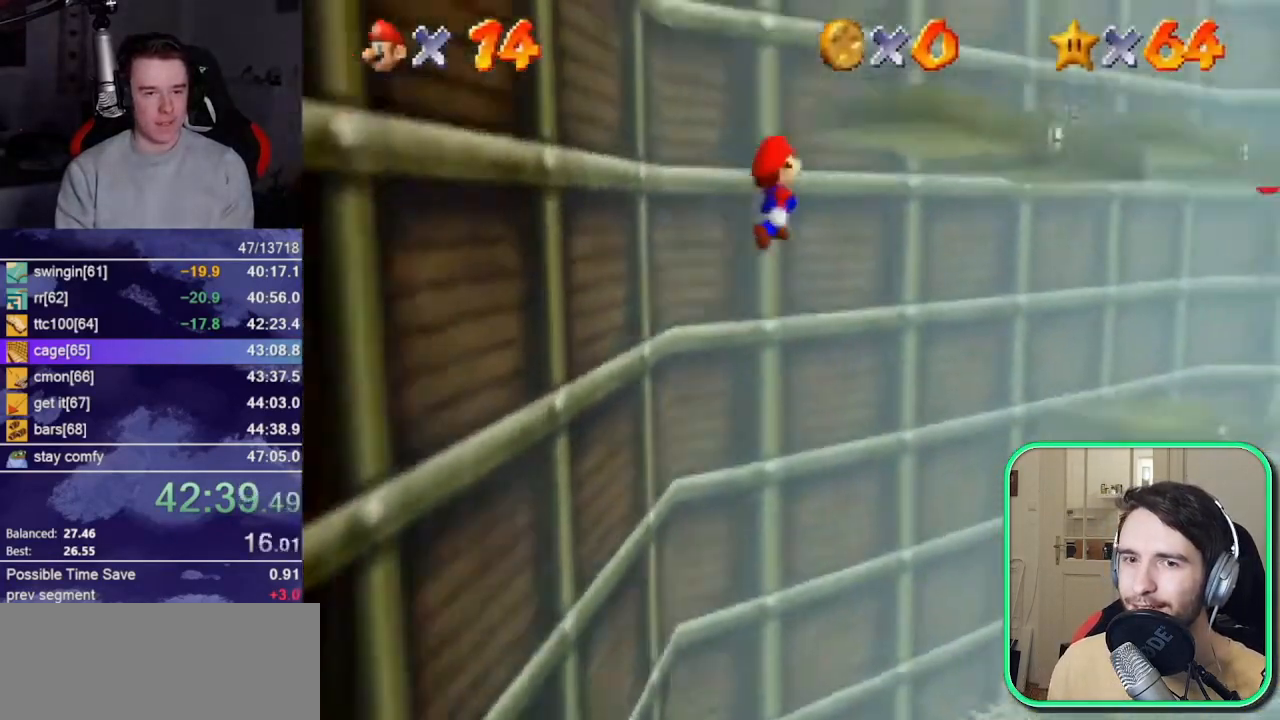
{"buttons": [], "left_stick": "down-left", "button_events": [[33, "A", "up"], [100, "A", "down"], [267, "A", "up"]]}
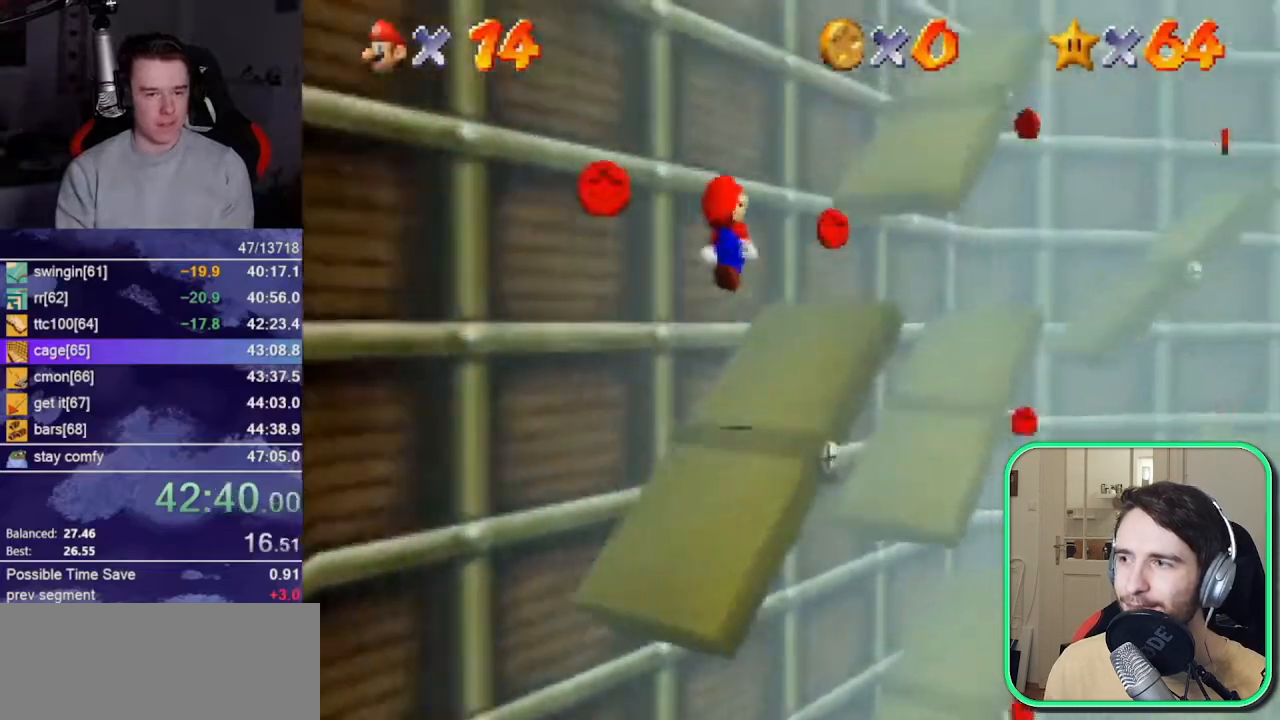
{"buttons": [], "left_stick": "up-left", "button_events": [[67, "A", "down"], [167, "A", "up"], [267, "DPAD_RIGHT", "down"], [333, "DPAD_RIGHT", "up"], [383, "DPAD_RIGHT", "down"], [467, "DPAD_RIGHT", "up"]]}
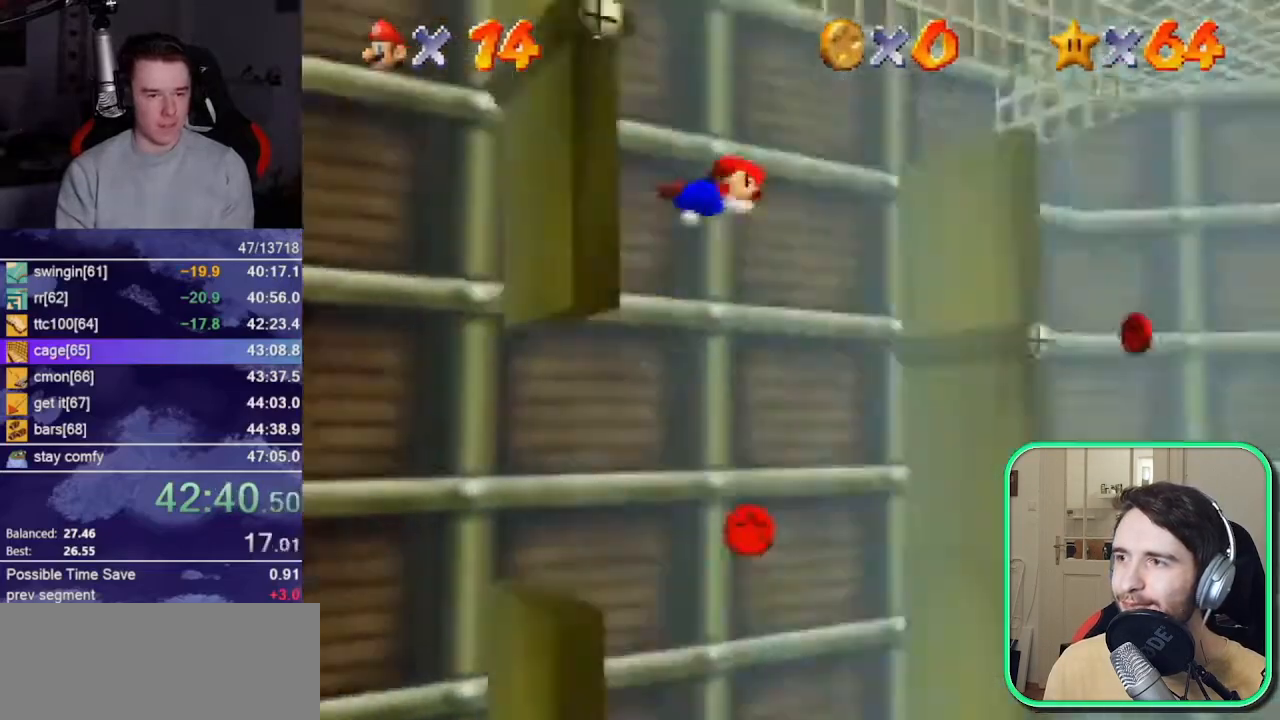
{"buttons": [], "left_stick": "down-left", "button_events": []}
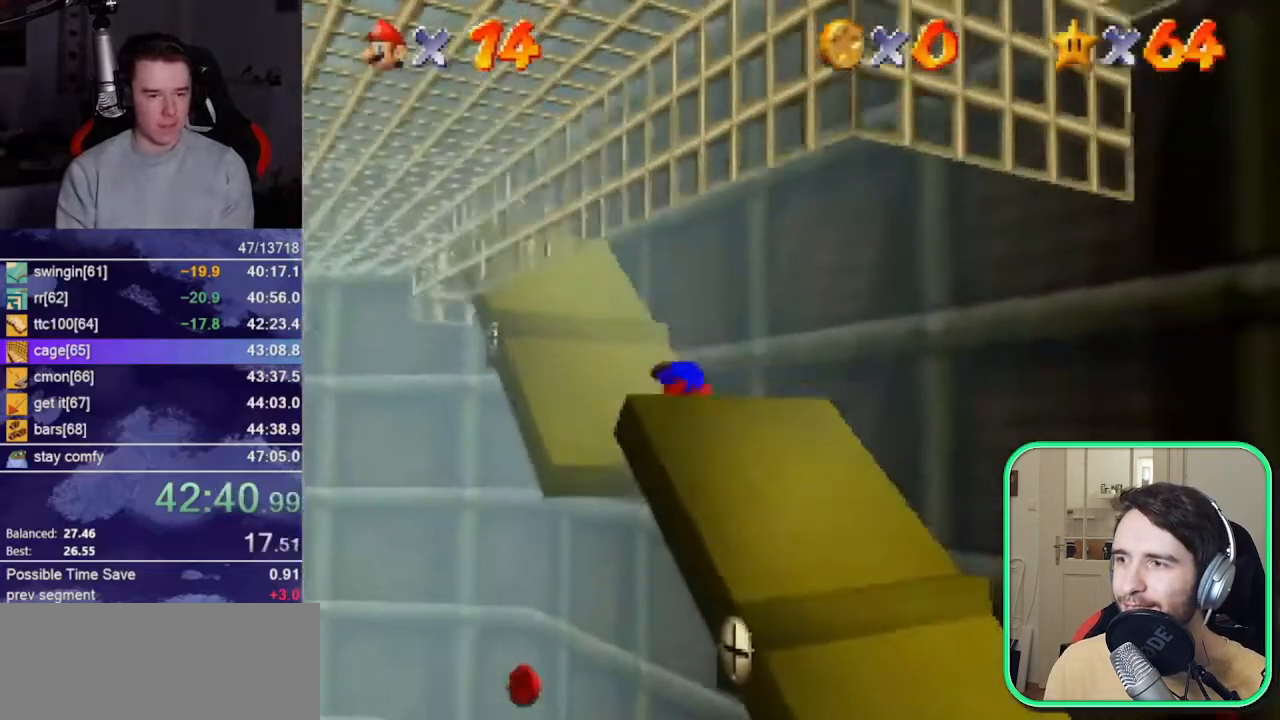
{"buttons": ["A"], "left_stick": "left", "button_events": [[433, "A", "down"]]}
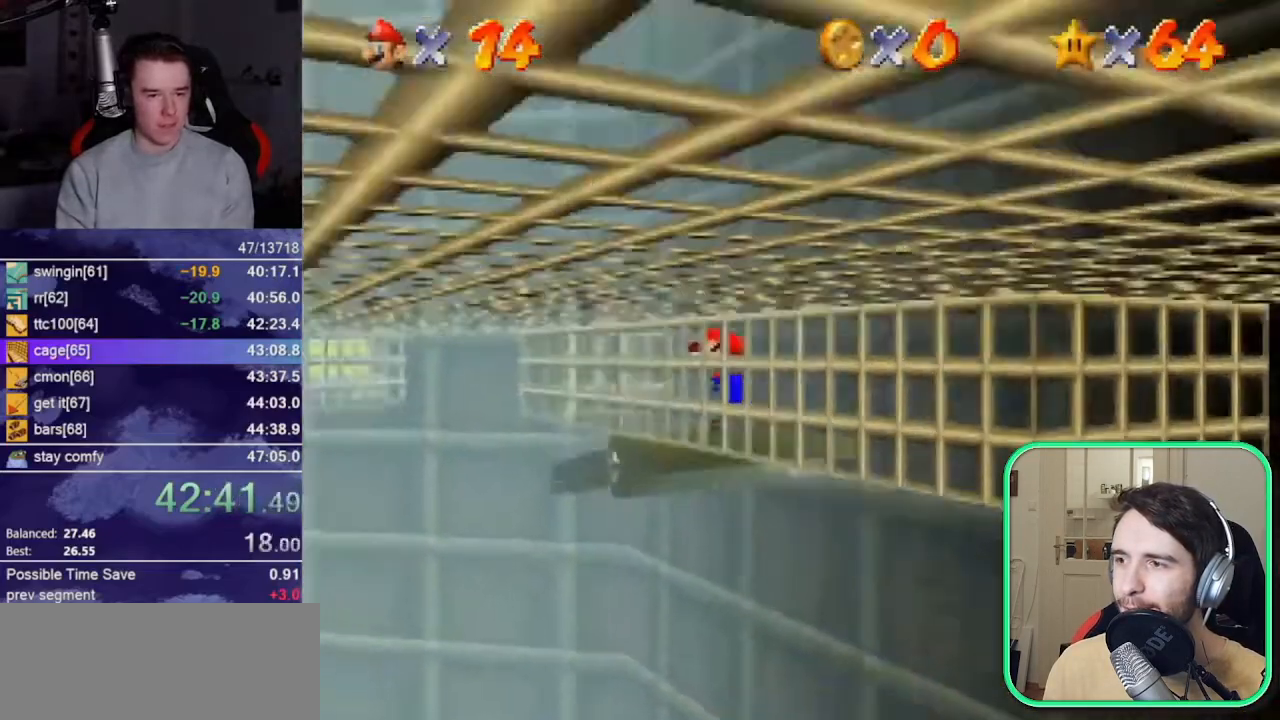
{"buttons": [], "left_stick": "left", "button_events": [[33, "A", "up"], [400, "A", "down"], [467, "A", "up"]]}
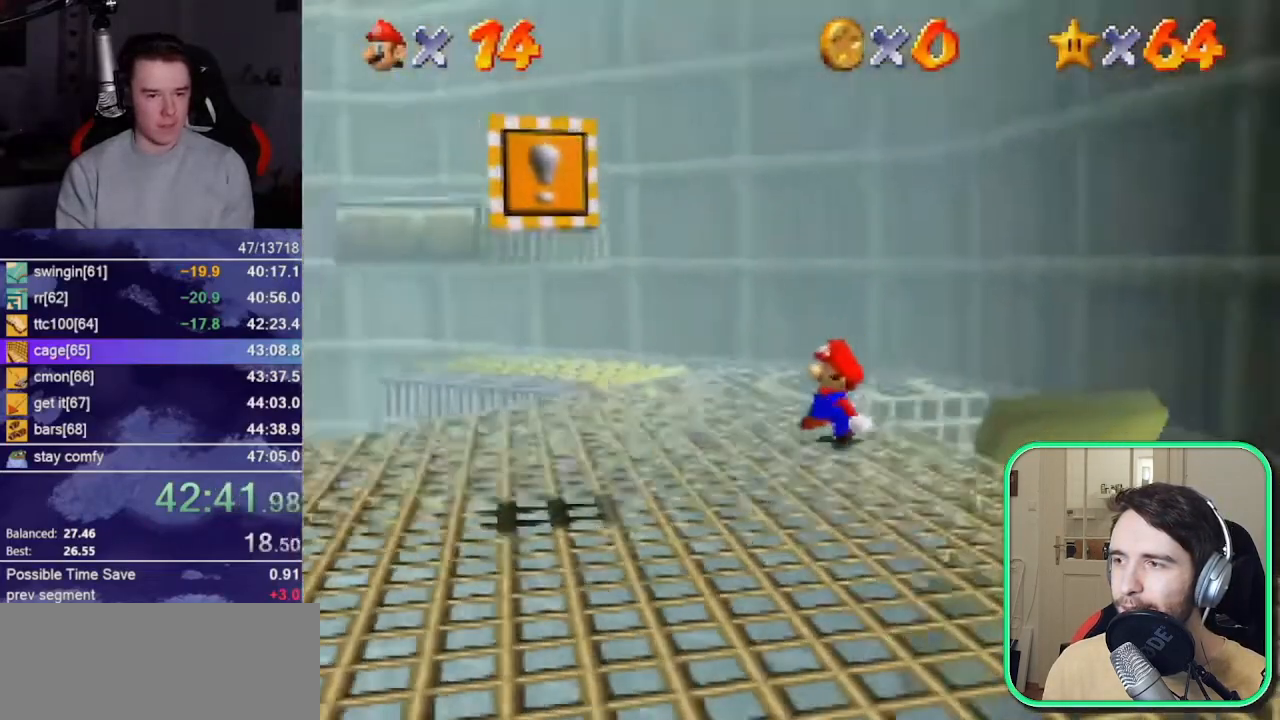
{"buttons": ["A"], "left_stick": "up-left", "button_events": [[483, "A", "down"]]}
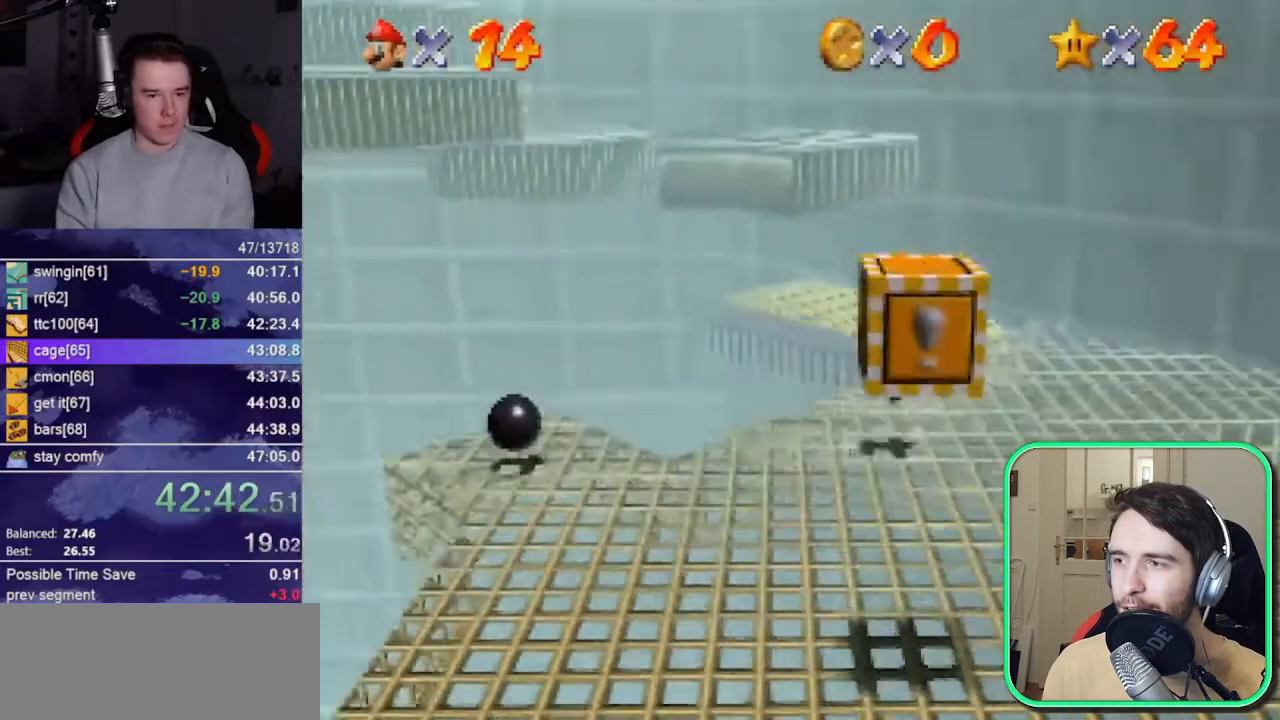
{"buttons": [], "left_stick": "up-left", "button_events": [[167, "B", "down"], [233, "A", "up"], [267, "B", "up"]]}
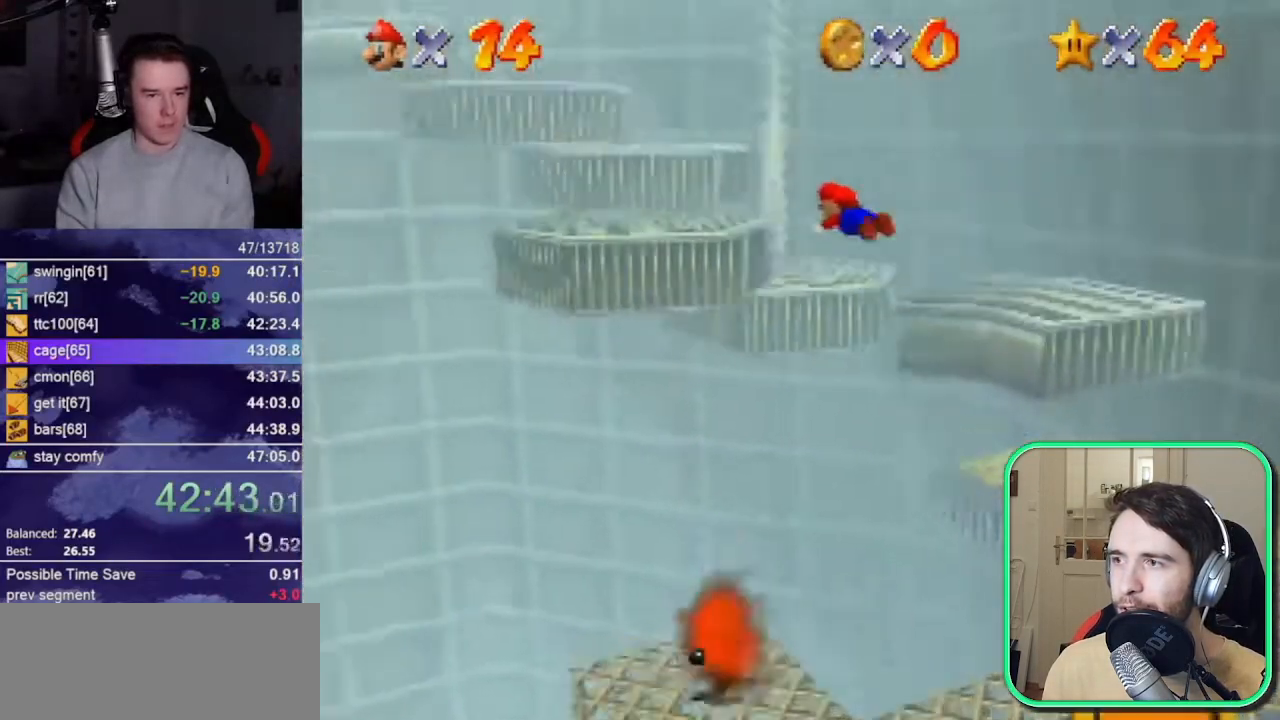
{"buttons": [], "left_stick": "down-left", "button_events": [[267, "B", "down"], [300, "A", "down"], [333, "B", "up"], [367, "A", "up"]]}
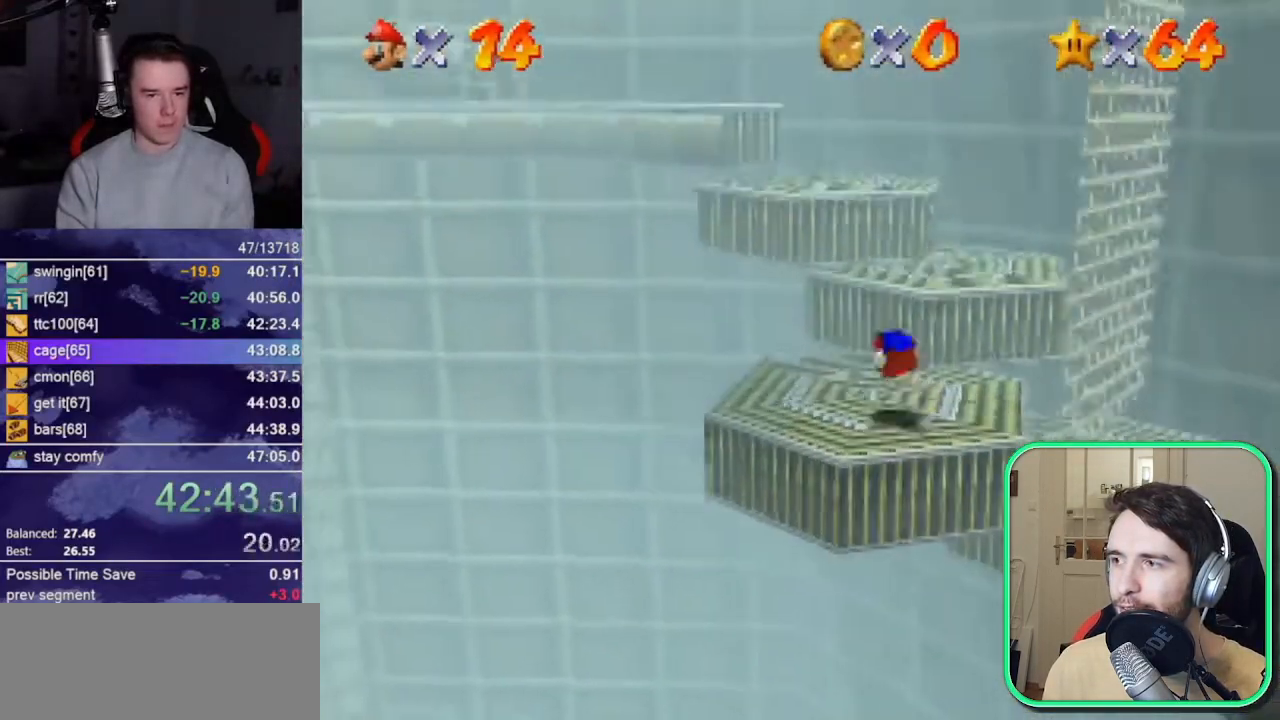
{"buttons": ["A"], "left_stick": "up-right", "button_events": [[300, "A", "down"]]}
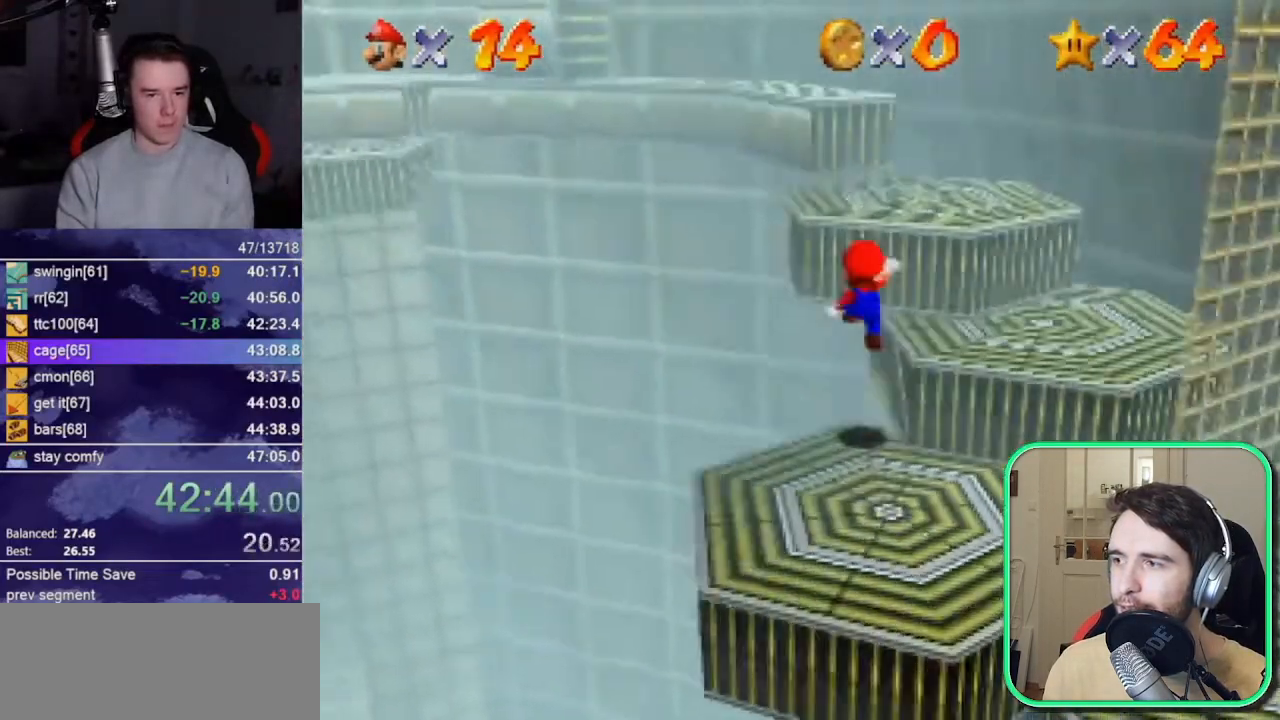
{"buttons": [], "left_stick": "up-left", "button_events": [[67, "A", "up"]]}
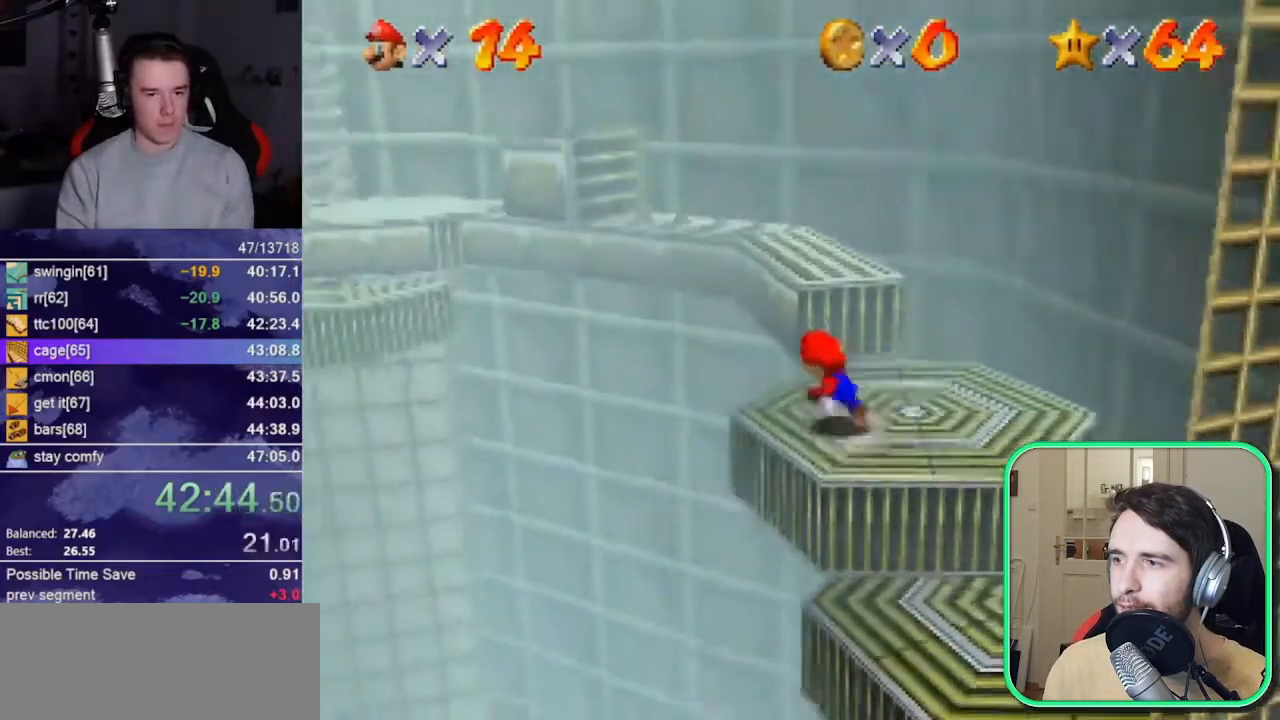
{"buttons": [], "left_stick": "down-left", "button_events": [[33, "A", "down"], [100, "A", "up"]]}
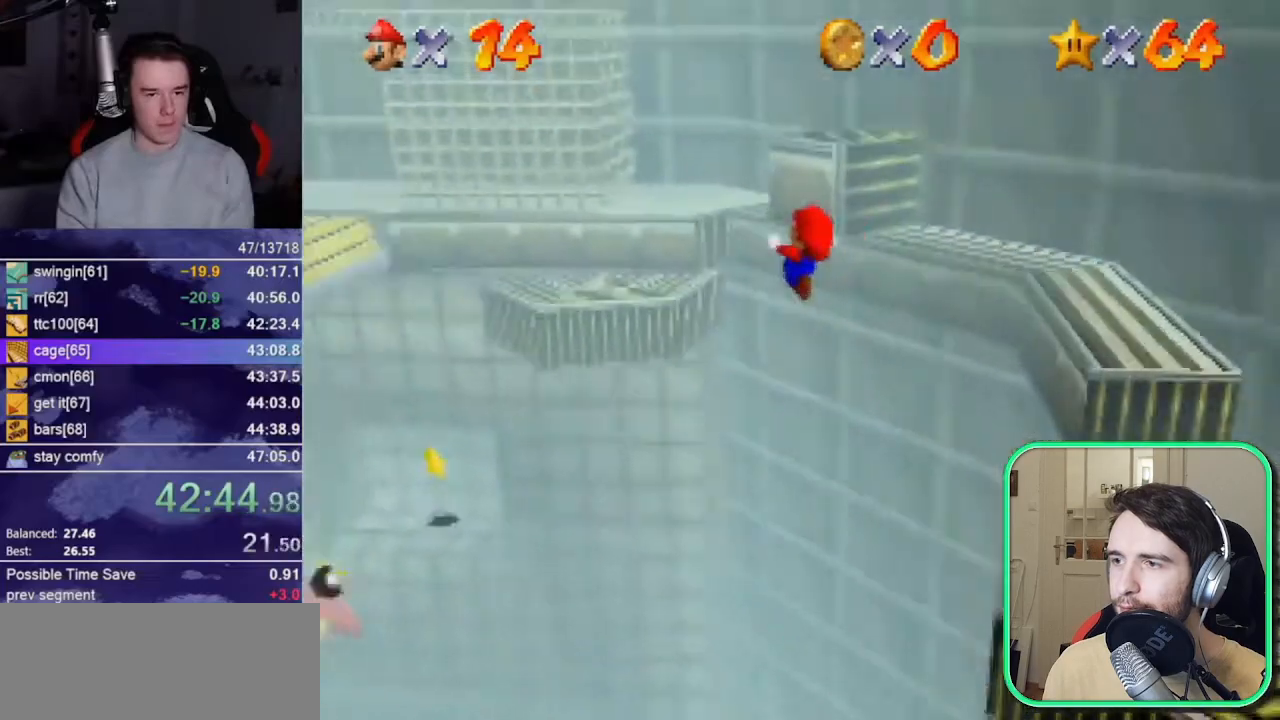
{"buttons": [], "left_stick": "up", "button_events": []}
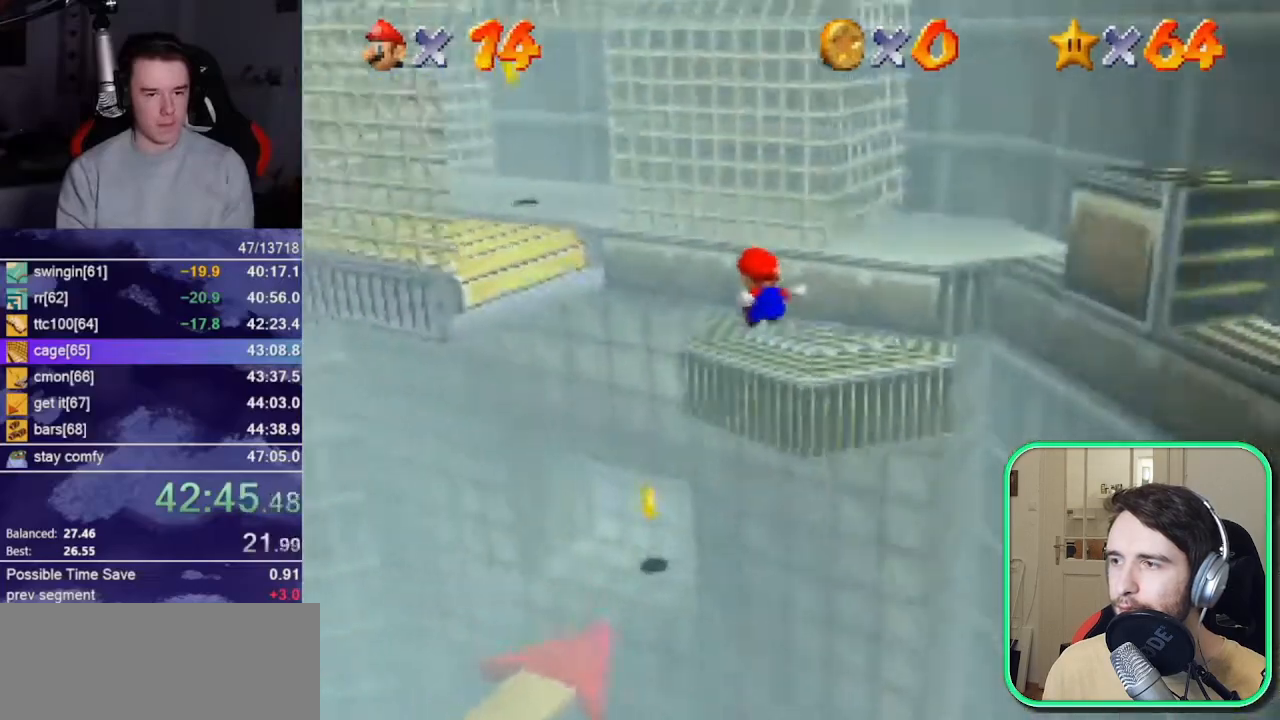
{"buttons": [], "left_stick": "up", "button_events": [[267, "A", "down"], [433, "B", "down"], [467, "A", "up"], [500, "B", "up"]]}
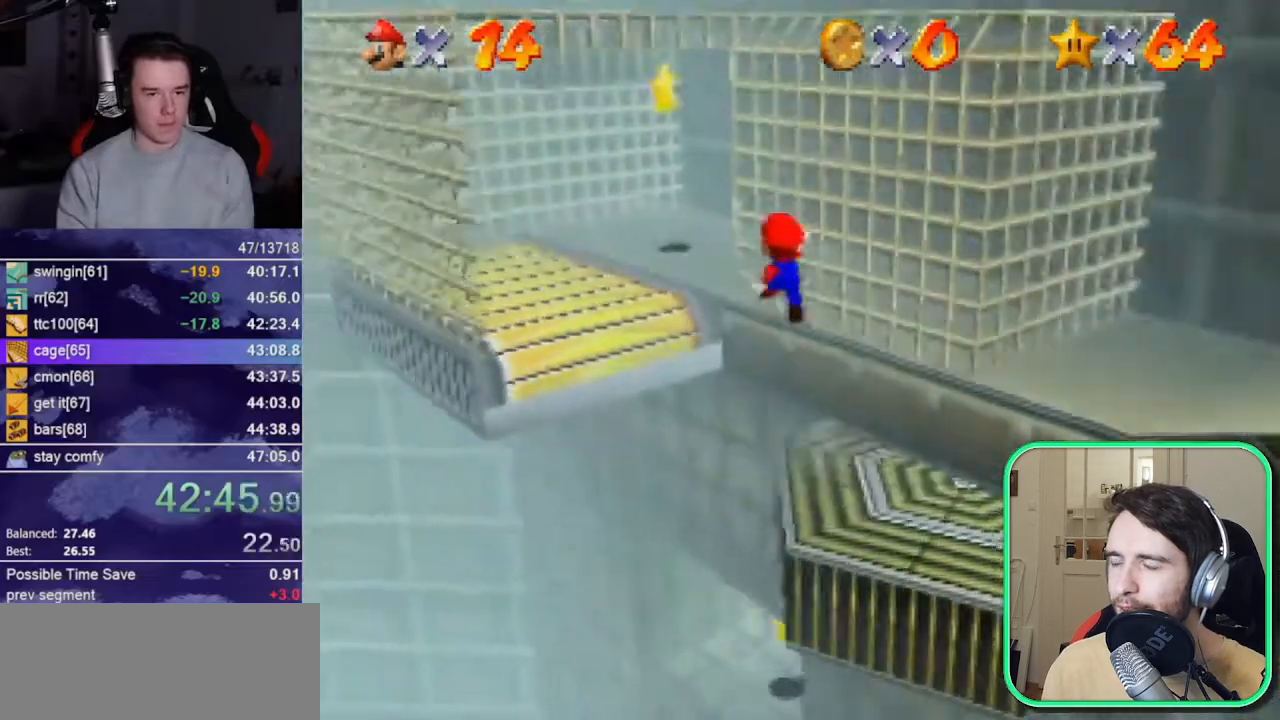
{"buttons": [], "left_stick": "up-left", "button_events": []}
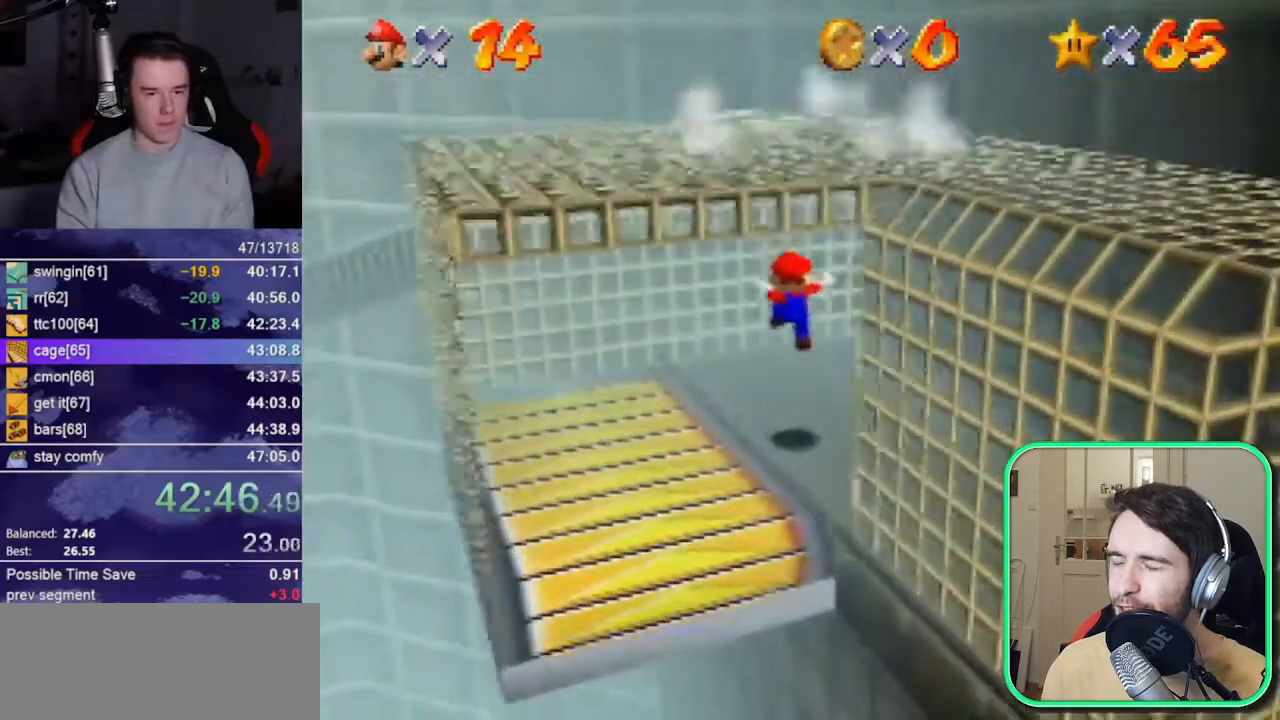
{"buttons": [], "left_stick": "center", "button_events": []}